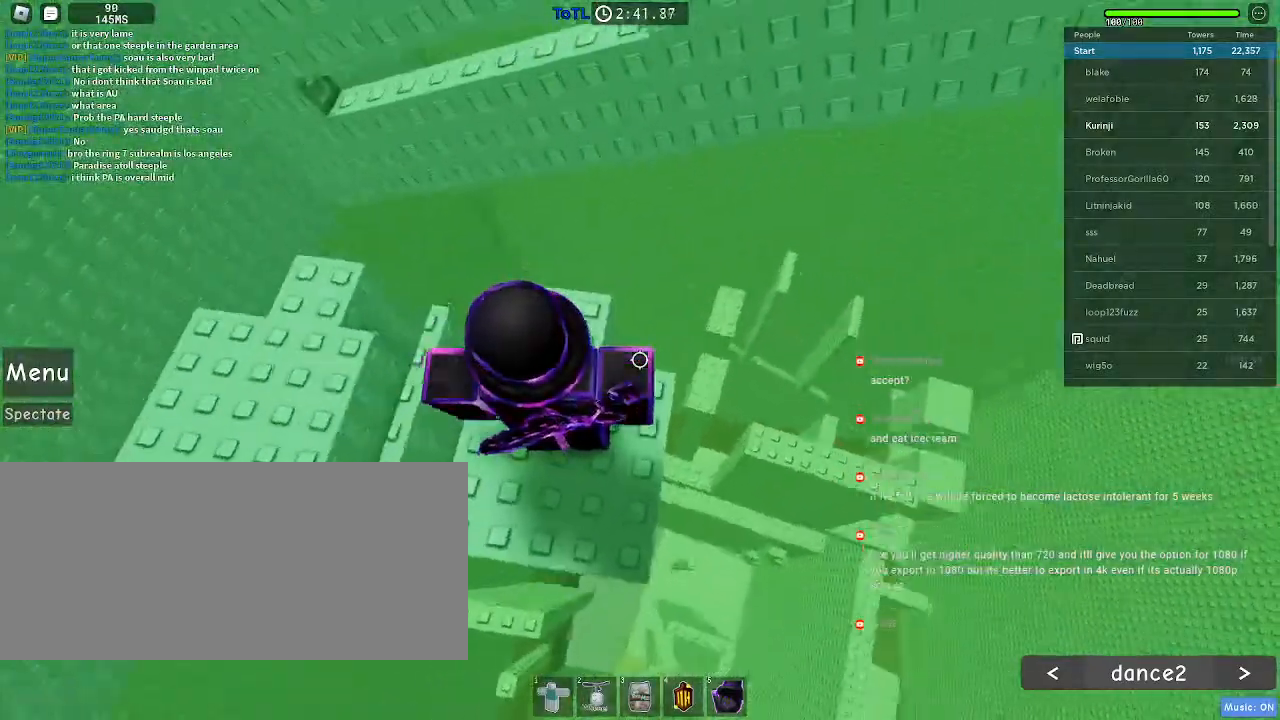
Gameplay with keyboard and mouse; each line is a JSON object with the keys and mouse buttons held at the frame after it. "events" lists presses ("down") and releases ("up") of "a", "ctrl", "d", "e", "f", "q", "r", "s", "shift", "space", "tab", "w", "mouse_left", "mouse_wheel", "mouse_right", "mouse_mb4" and "mouse_mb5" between this image and that frame as [ms after this image, input, new state], when the widget could be followed in between. "mouse_left", "mouse_wheel", "mouse_right", "mouse_mb4", "mouse_mb5" = the "left", "wheel", "right", "mb4", "mb5" buttons of the "mouse" list. No other keys are recorded. "wheel" means that the mouse wheel is clicked or scrolled. Mouse movement is not recorded.
{"keys": [], "mouse": [], "events": [[100, "mouse_wheel", "up"]]}
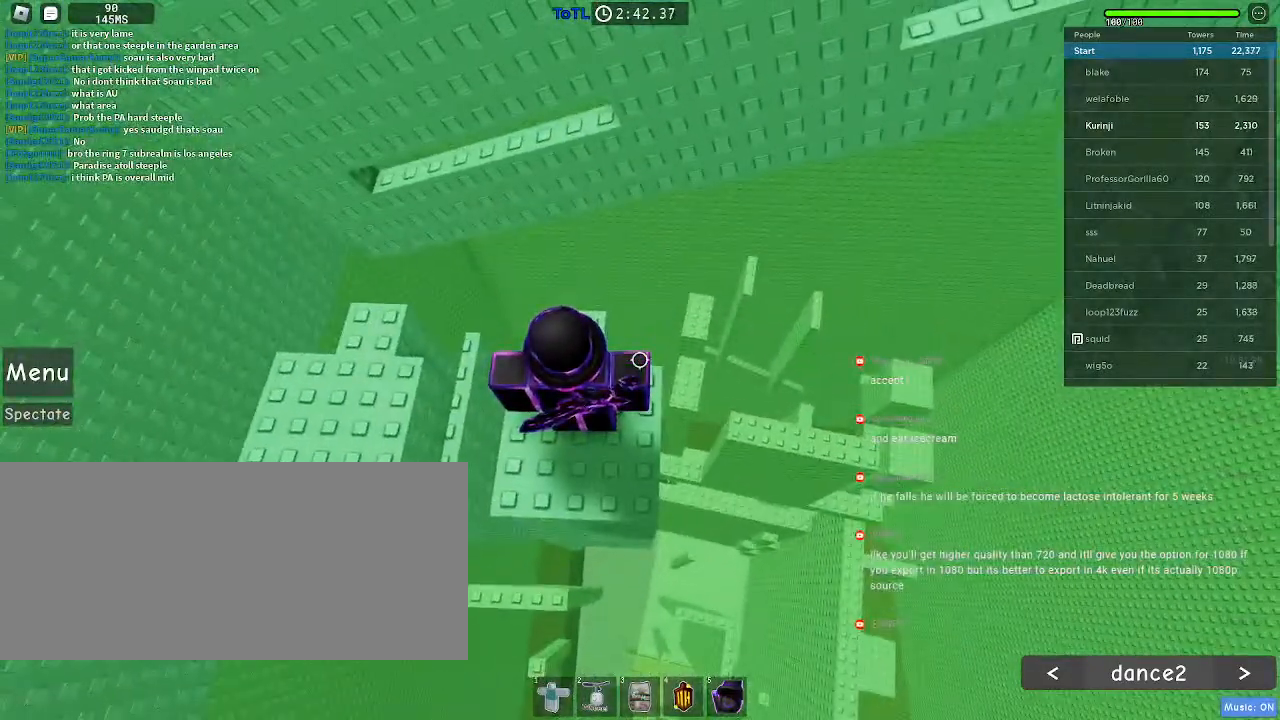
{"keys": [], "mouse": [], "events": [[317, "mouse_wheel", "down"], [450, "mouse_wheel", "up"]]}
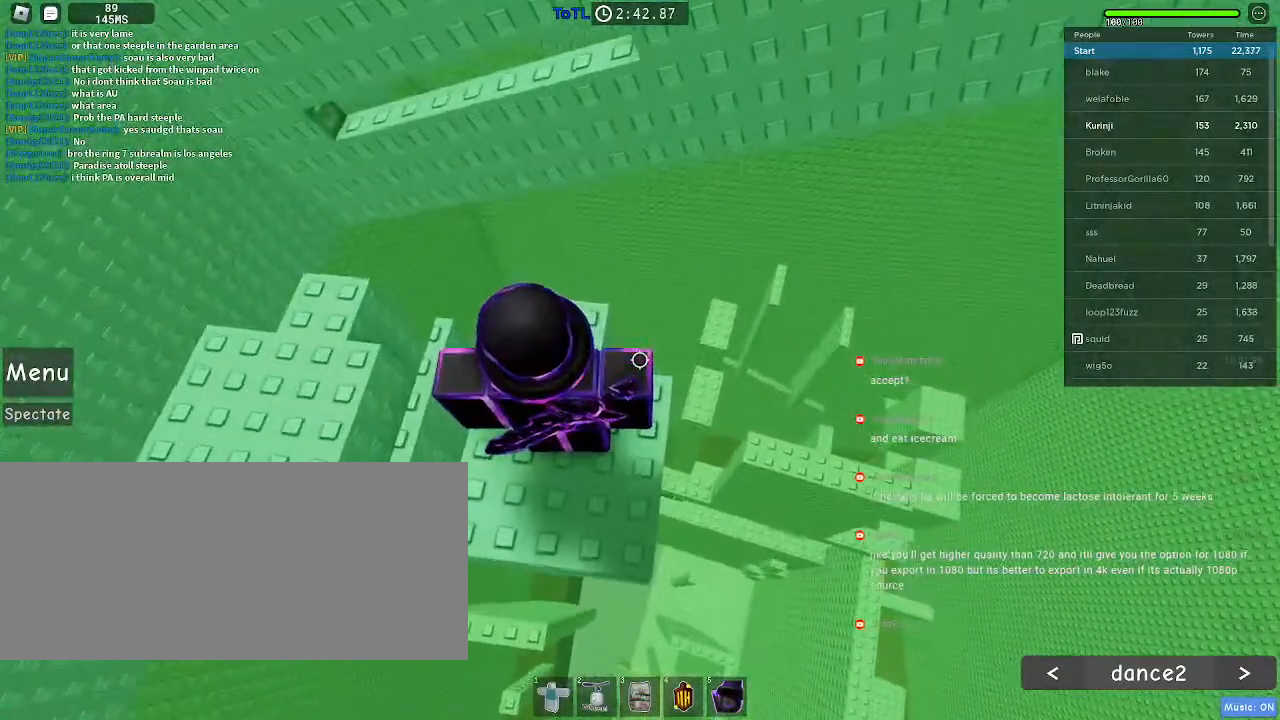
{"keys": [], "mouse": [], "events": []}
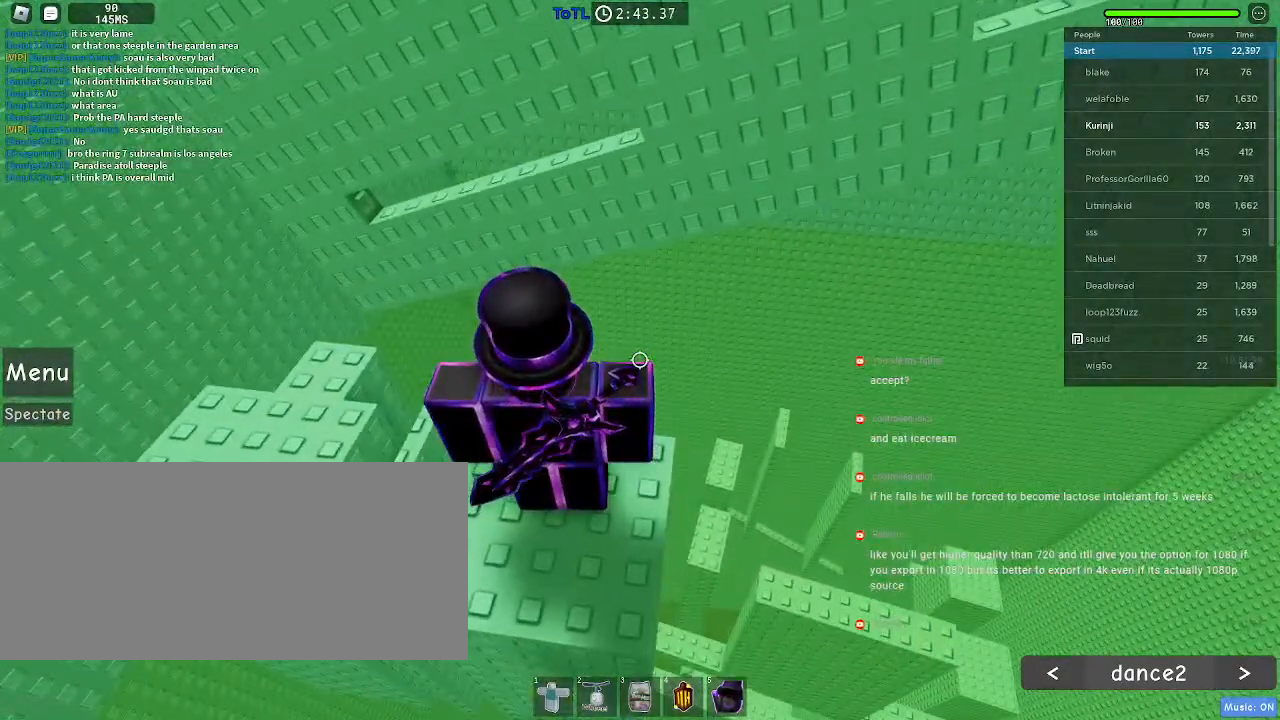
{"keys": [], "mouse": [], "events": []}
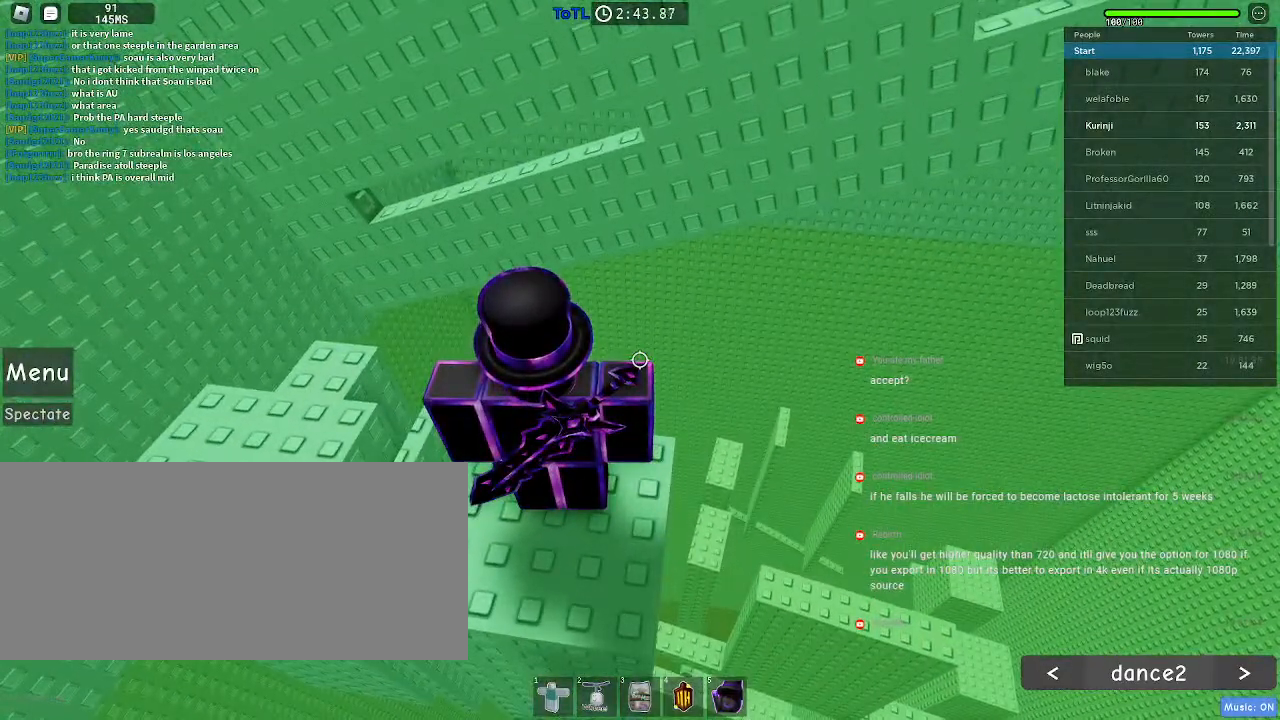
{"keys": [], "mouse": [], "events": []}
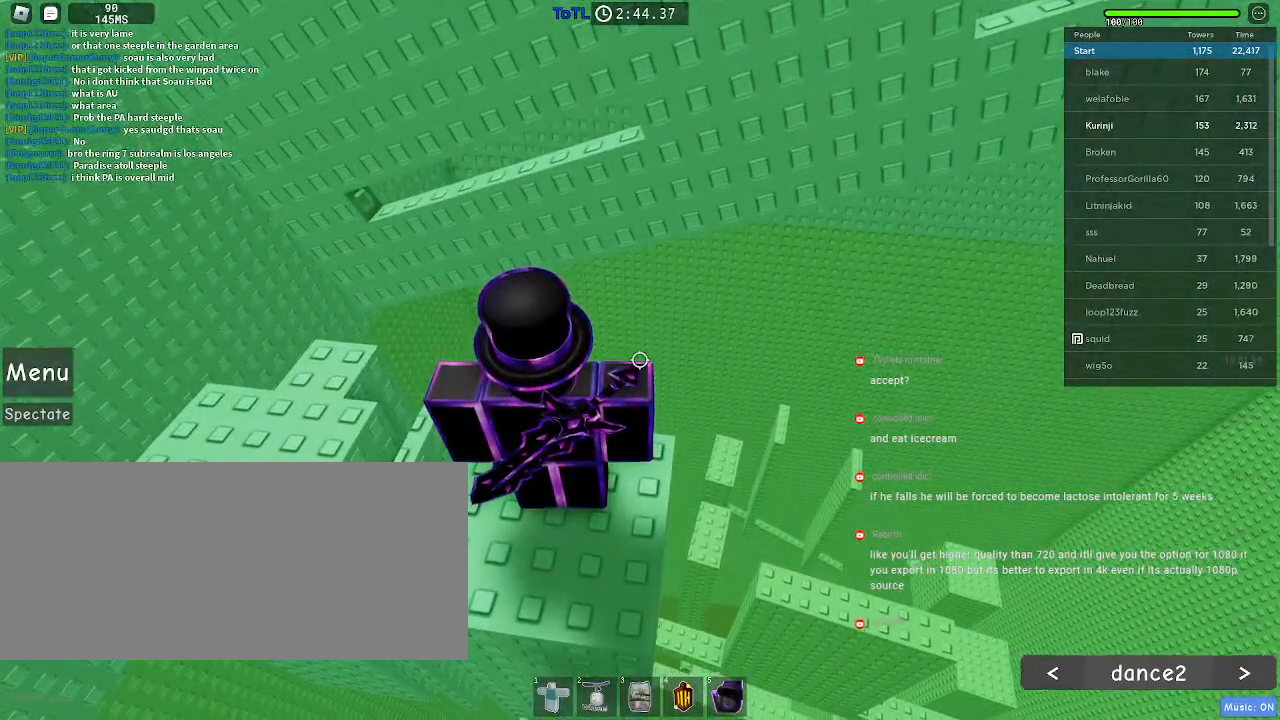
{"keys": [], "mouse": [], "events": []}